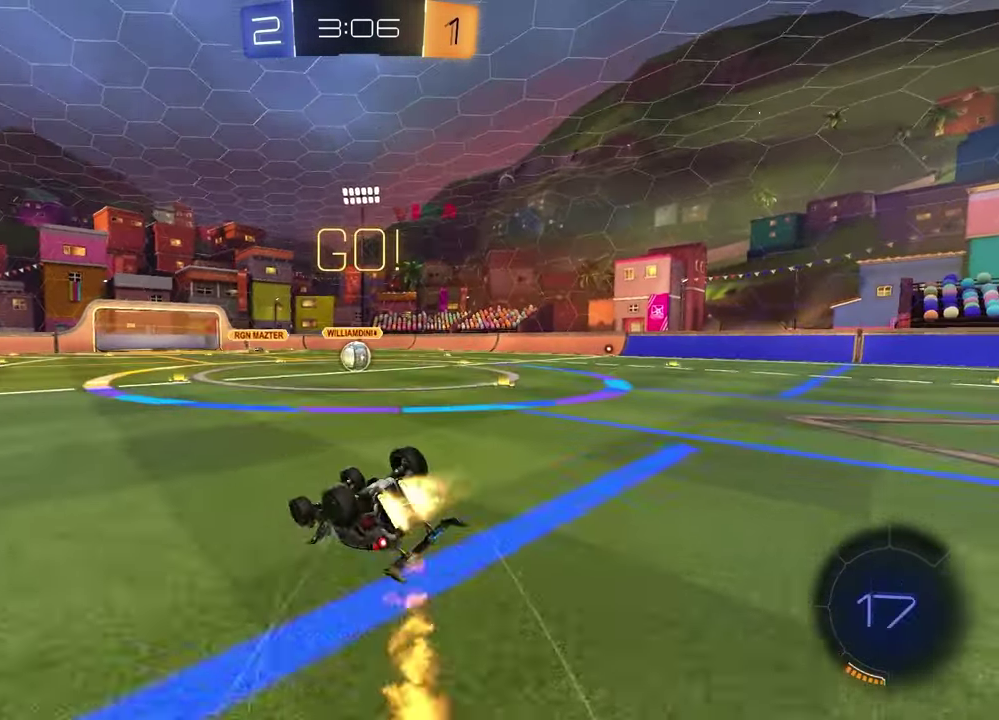
Gameplay with a controller (PlayStation layout); each line is a JSON object with the inputs held at the frame after it. "events" lists button and stick changes between this image and that frame as [ms after this image, input, new state], when the widget could be followed in between.
{"buttons": ["R2"], "left_stick": "center", "right_stick": "center", "events": [[417, "SQUARE", "up"], [417, "left_stick", "center"], [500, "R1", "up"]]}
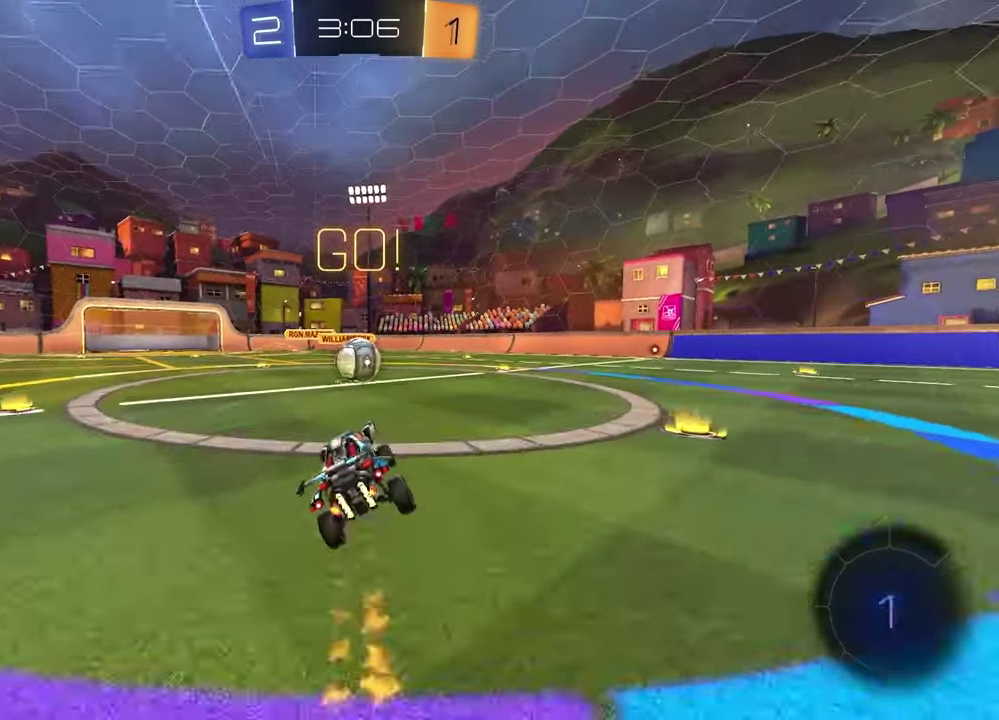
{"buttons": ["L1", "R2"], "left_stick": "right", "right_stick": "center", "events": [[233, "CROSS", "down"], [233, "left_stick", "left"], [283, "L1", "down"], [300, "left_stick", "up"], [317, "CROSS", "up"], [383, "left_stick", "up-right"], [400, "CROSS", "down"], [483, "left_stick", "right"], [500, "CROSS", "up"]]}
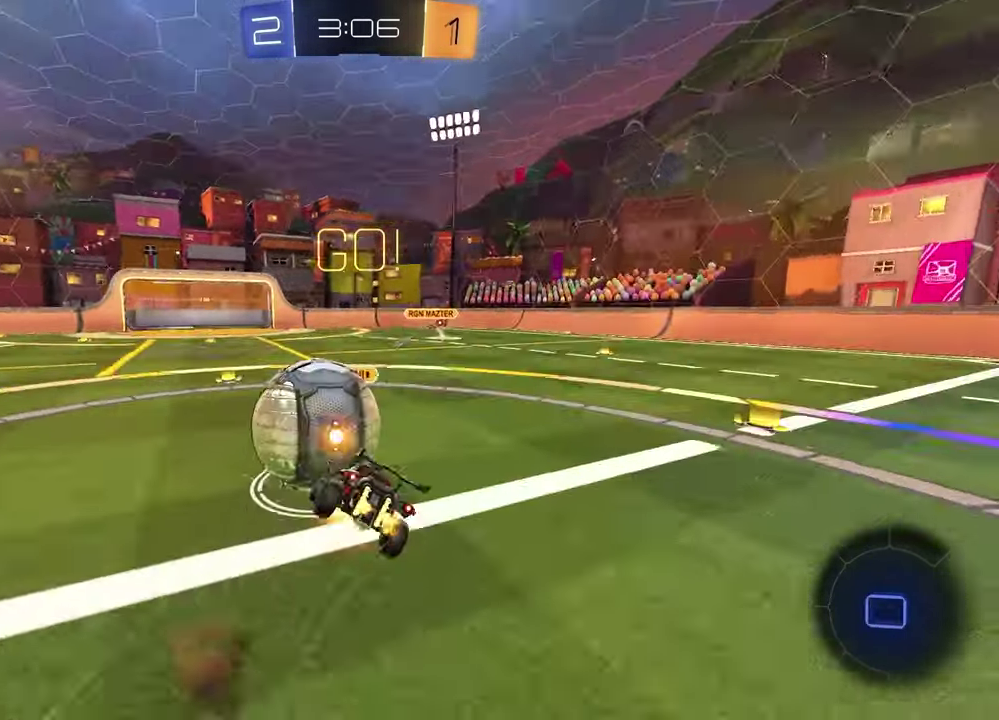
{"buttons": ["SQUARE"], "left_stick": "center", "right_stick": "center", "events": [[17, "left_stick", "down-right"], [33, "SQUARE", "down"], [50, "L1", "up"], [117, "left_stick", "down-left"], [283, "R2", "up"], [433, "left_stick", "center"]]}
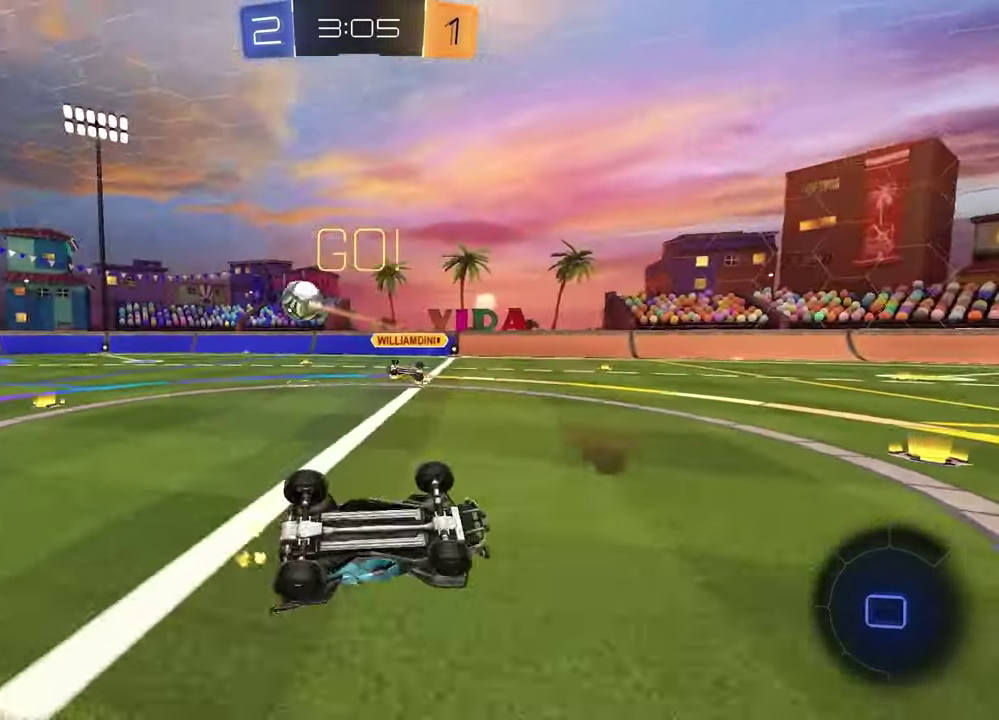
{"buttons": ["R2"], "left_stick": "right", "right_stick": "center", "events": [[33, "left_stick", "up-right"], [100, "left_stick", "down-left"], [200, "R2", "down"], [250, "SQUARE", "up"], [250, "left_stick", "up-right"], [300, "left_stick", "right"], [383, "TRIANGLE", "down"], [467, "TRIANGLE", "up"]]}